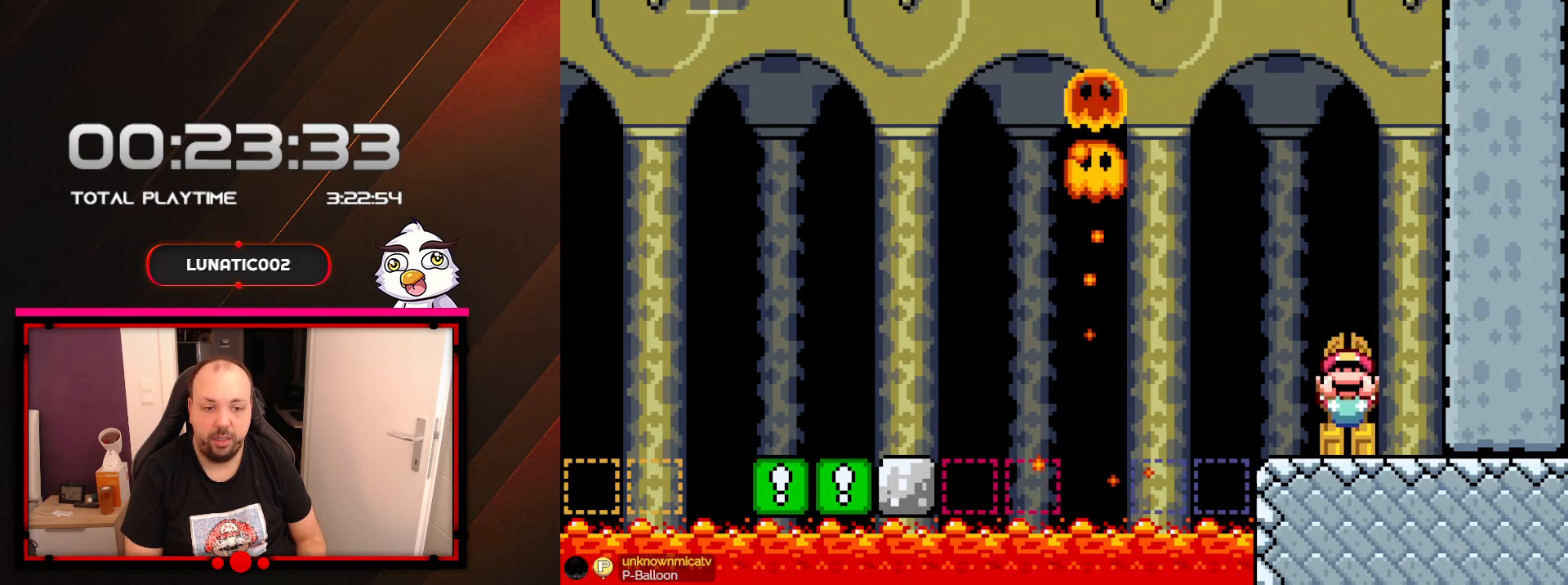
Gameplay with a controller (Nintendo layout); each line is a JSON object with the inputs held at the frame after it. "events" lists button and stick changes between this image and that frame as [ms after this image, input, new state], when the widget could be followed in between. Not read: L3 R3.
{"buttons": ["X"], "events": [[383, "DPAD_DOWN", "up"]]}
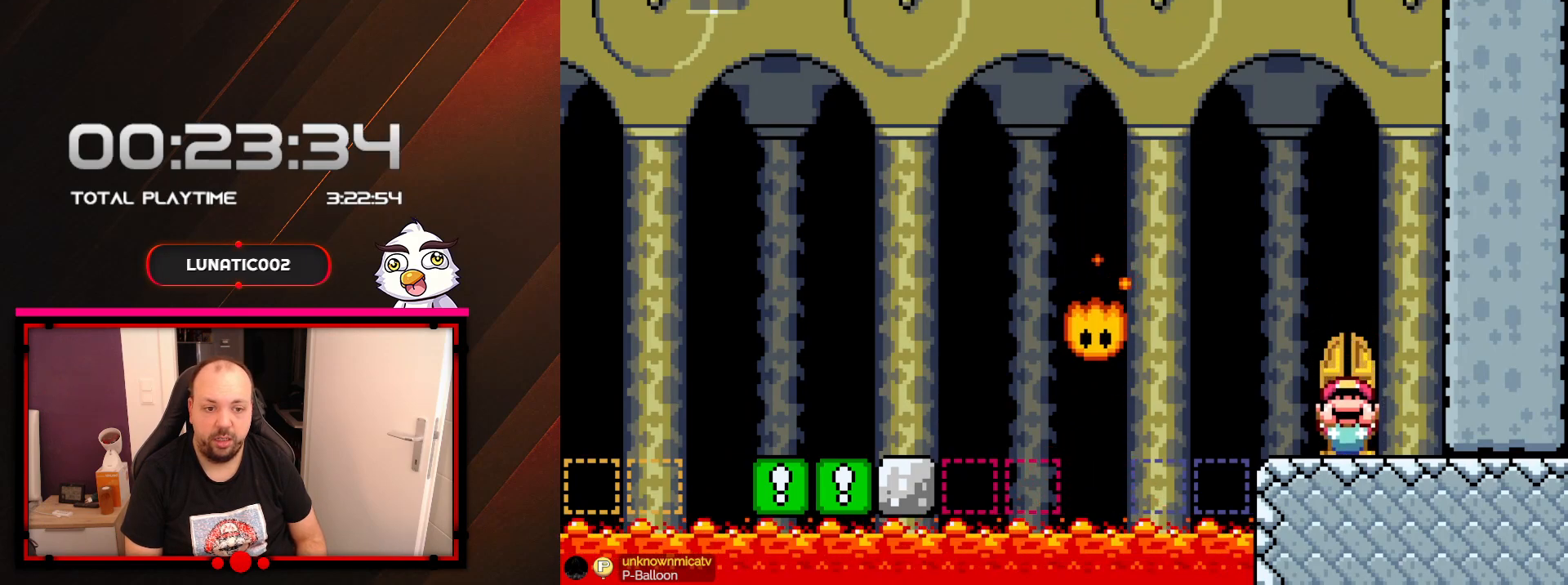
{"buttons": ["X", "DPAD_LEFT"], "events": [[450, "DPAD_LEFT", "down"]]}
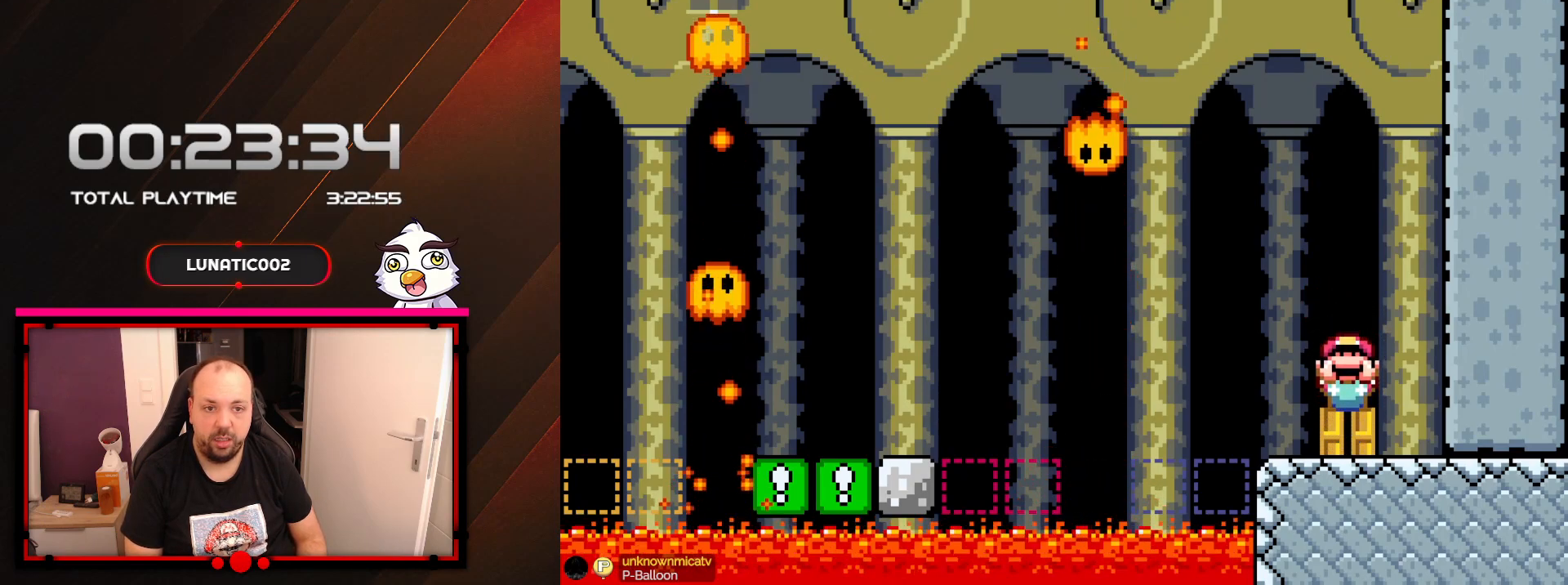
{"buttons": ["X", "DPAD_LEFT"], "events": []}
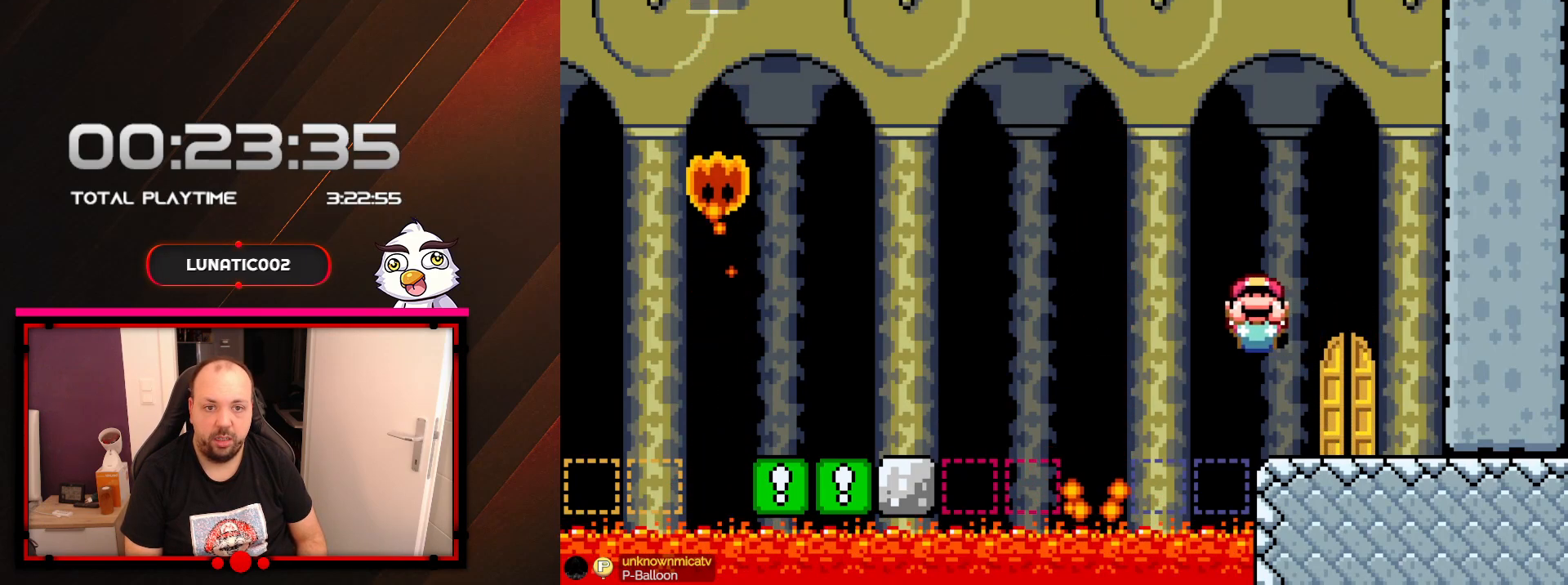
{"buttons": ["X"], "events": [[50, "DPAD_LEFT", "up"]]}
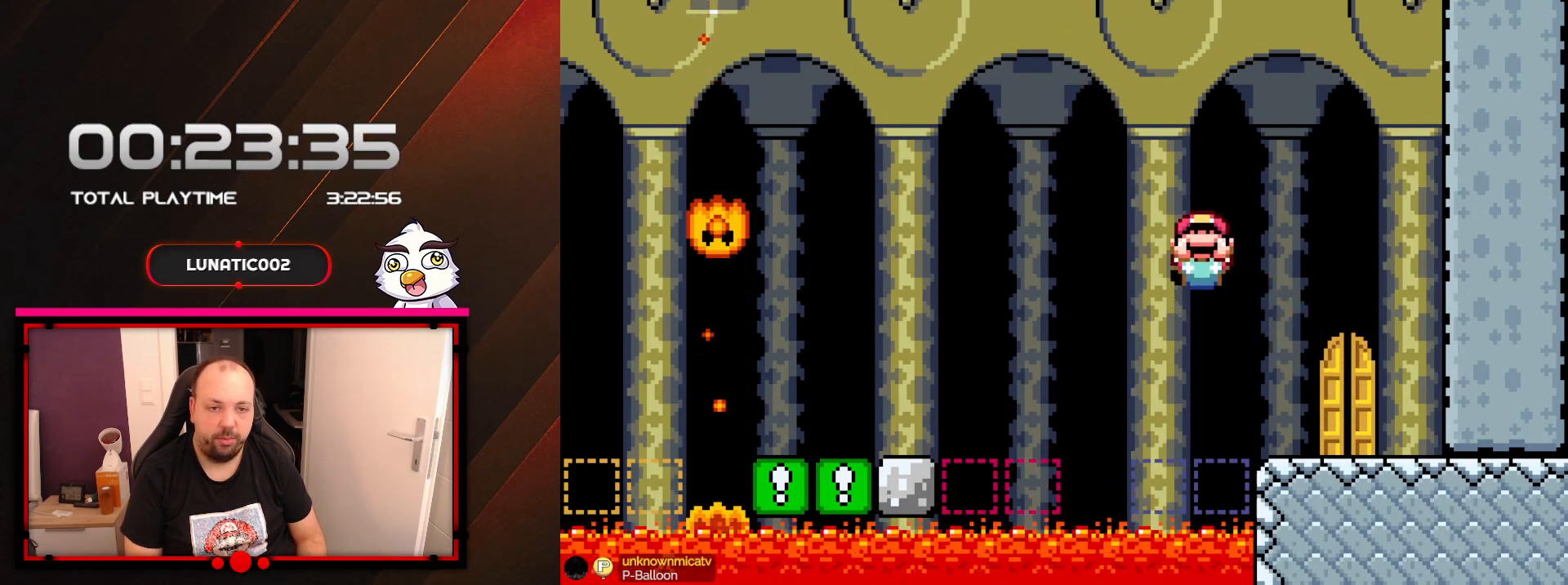
{"buttons": ["X"], "events": []}
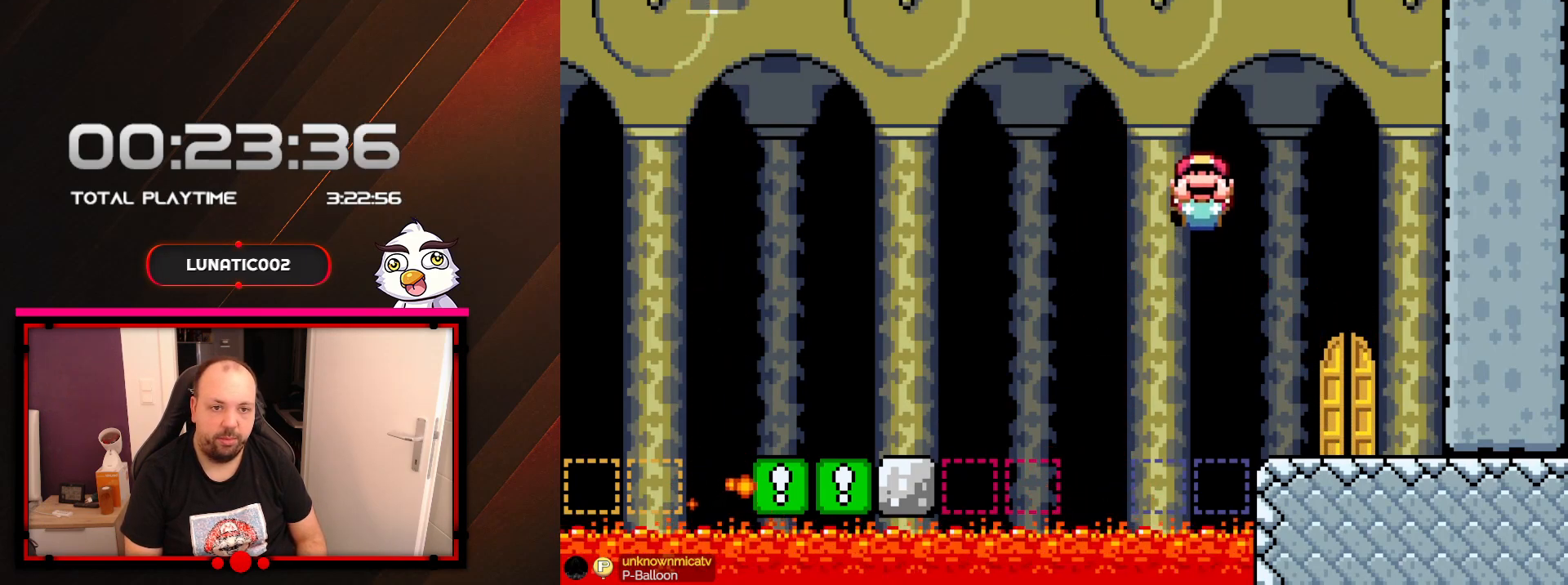
{"buttons": ["X", "DPAD_RIGHT"], "events": [[350, "DPAD_RIGHT", "down"]]}
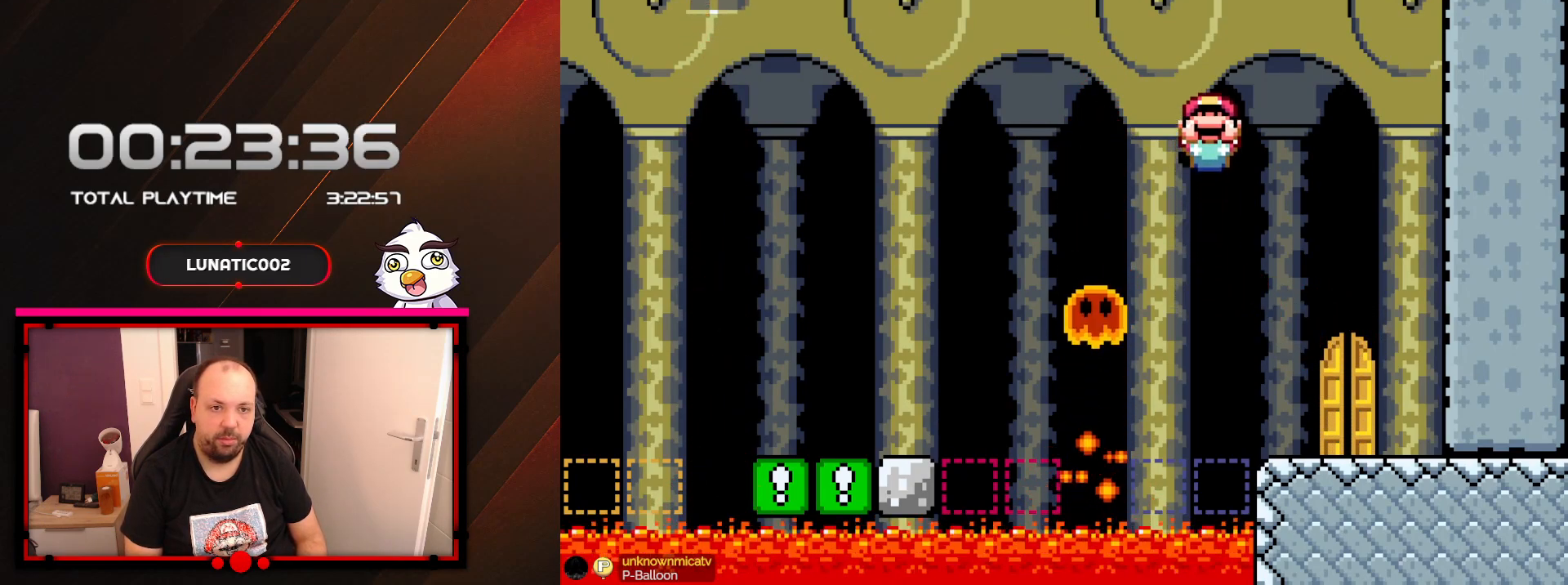
{"buttons": ["X", "DPAD_RIGHT"], "events": []}
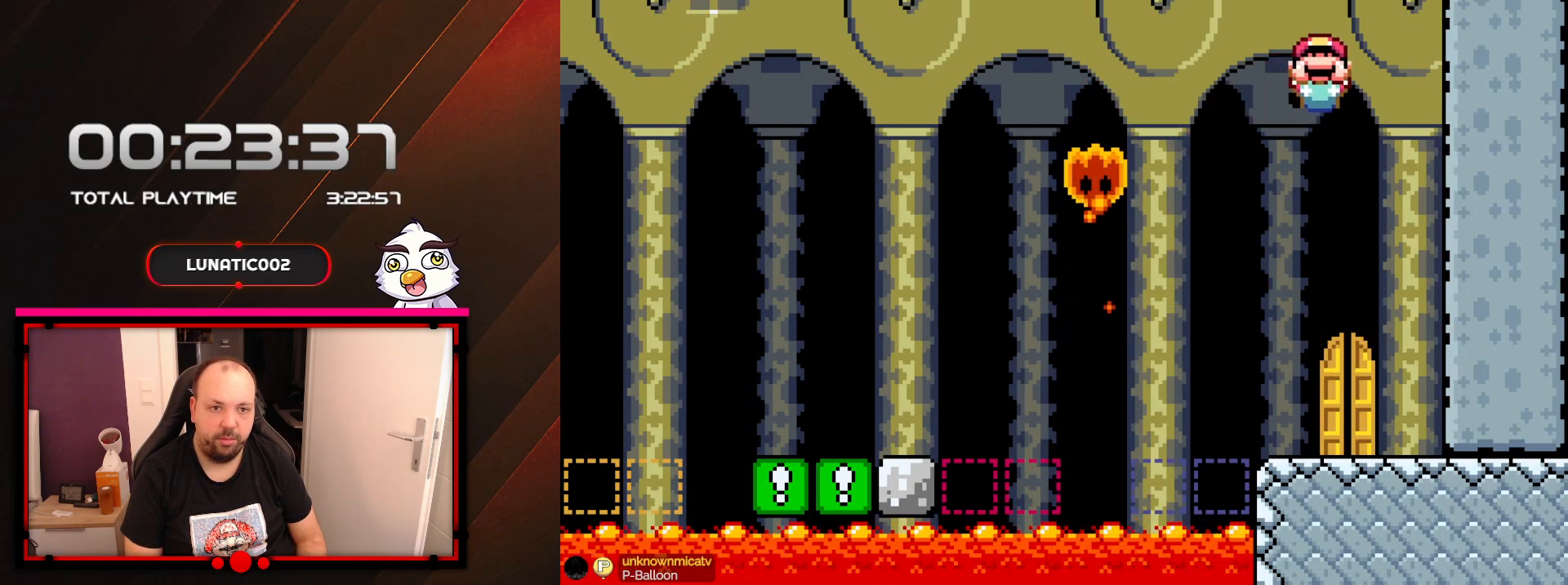
{"buttons": ["X"], "events": [[350, "DPAD_RIGHT", "up"]]}
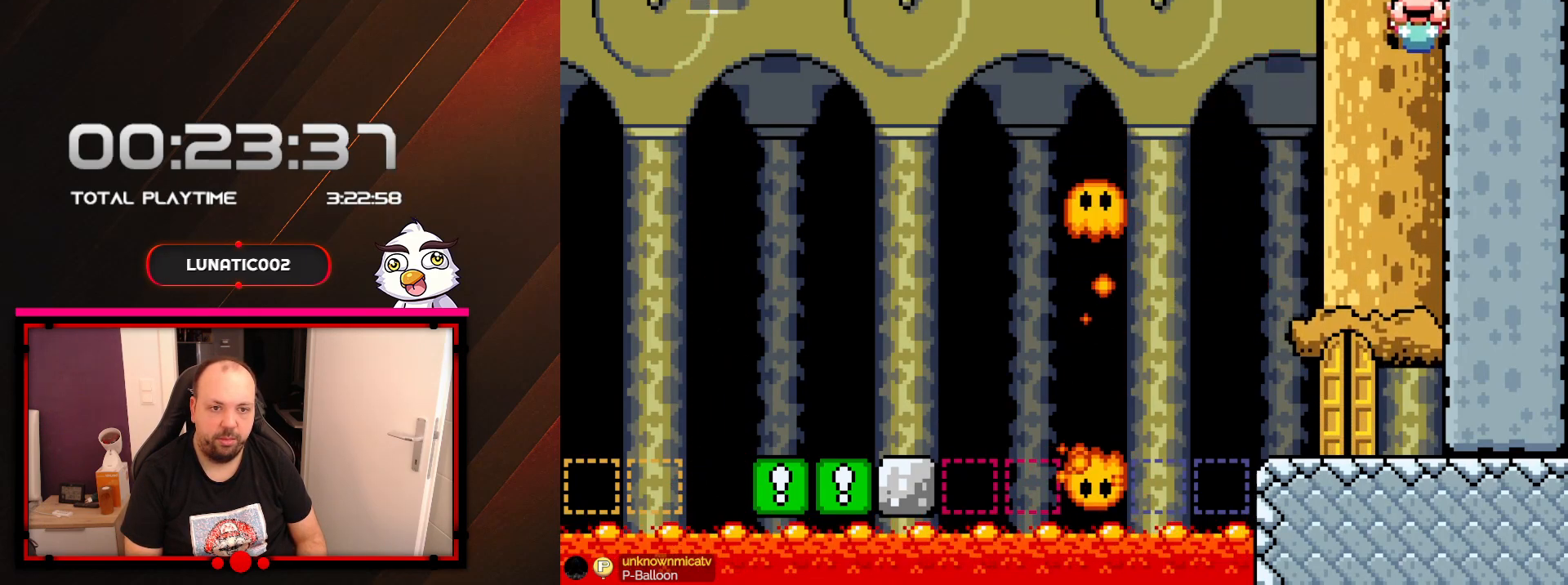
{"buttons": ["X", "DPAD_DOWN"], "events": [[350, "DPAD_DOWN", "down"]]}
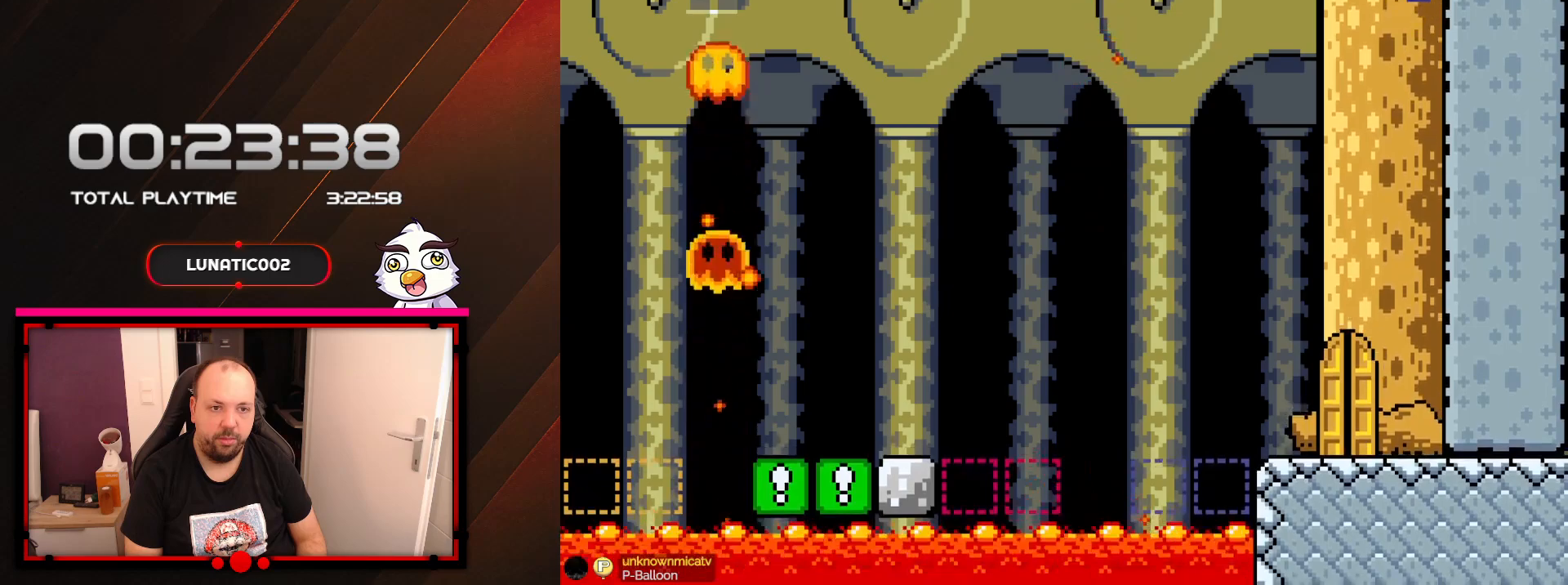
{"buttons": ["X", "DPAD_DOWN"], "events": []}
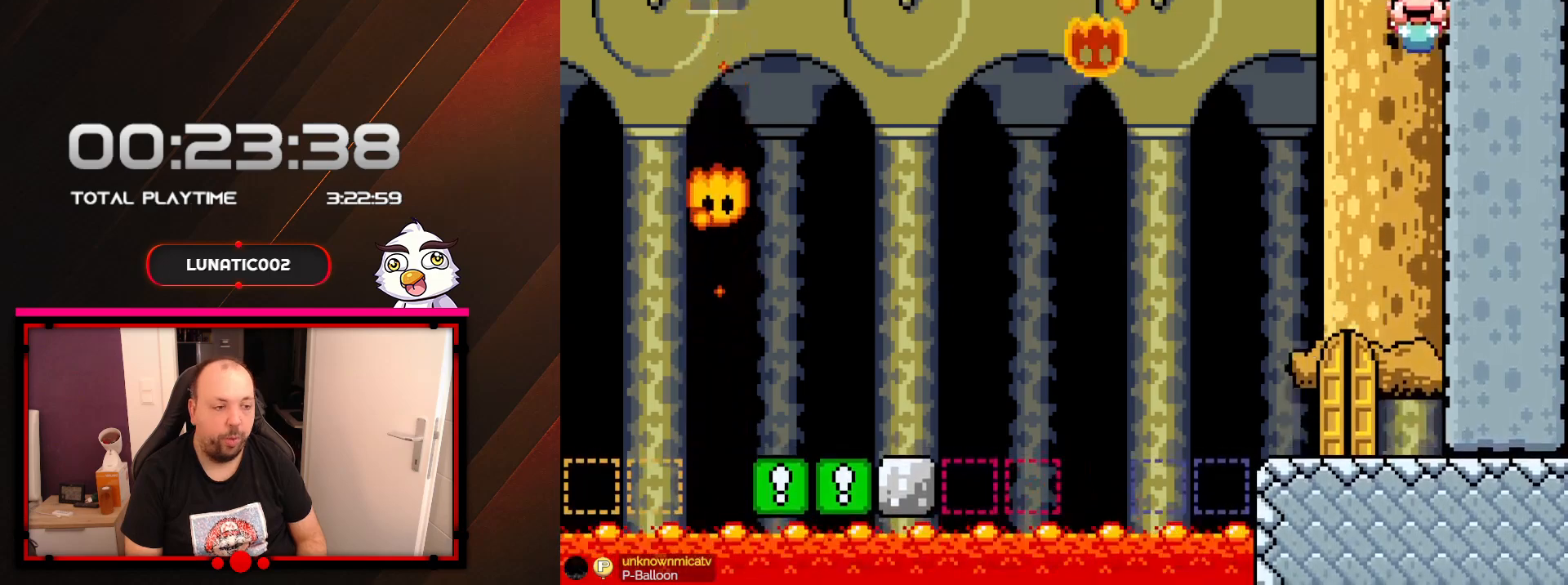
{"buttons": ["X", "DPAD_DOWN"], "events": []}
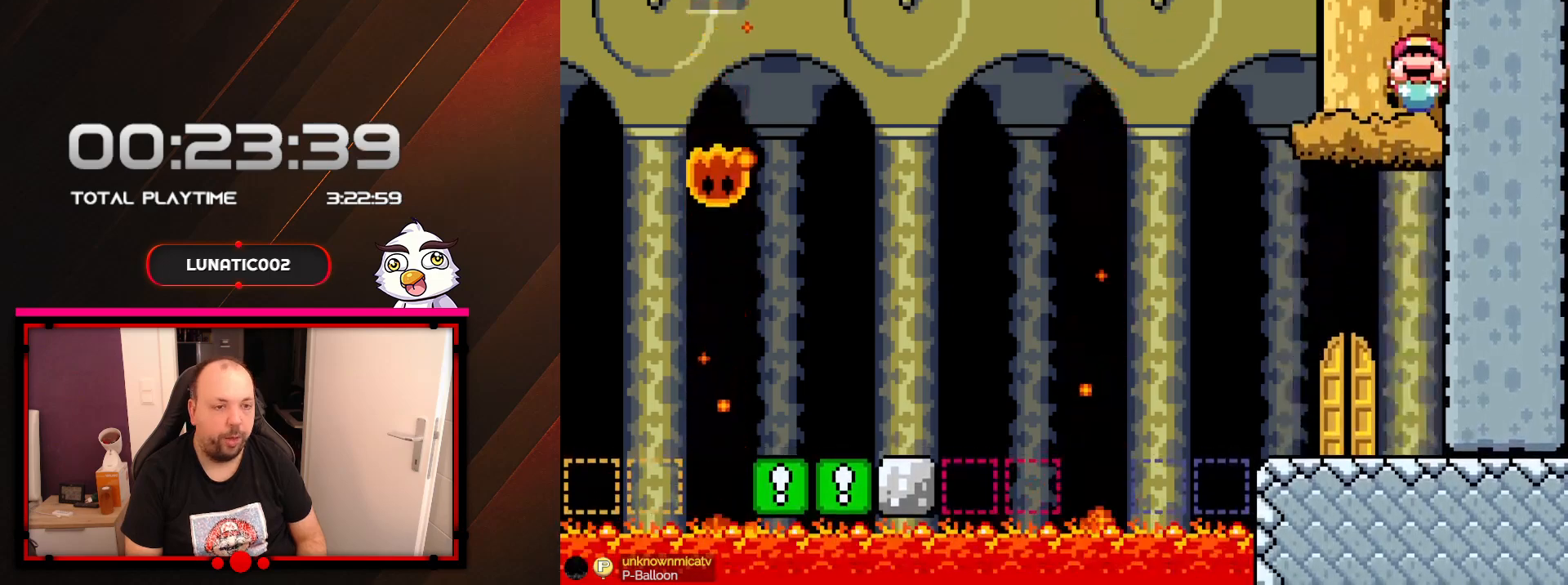
{"buttons": ["X", "DPAD_DOWN"], "events": []}
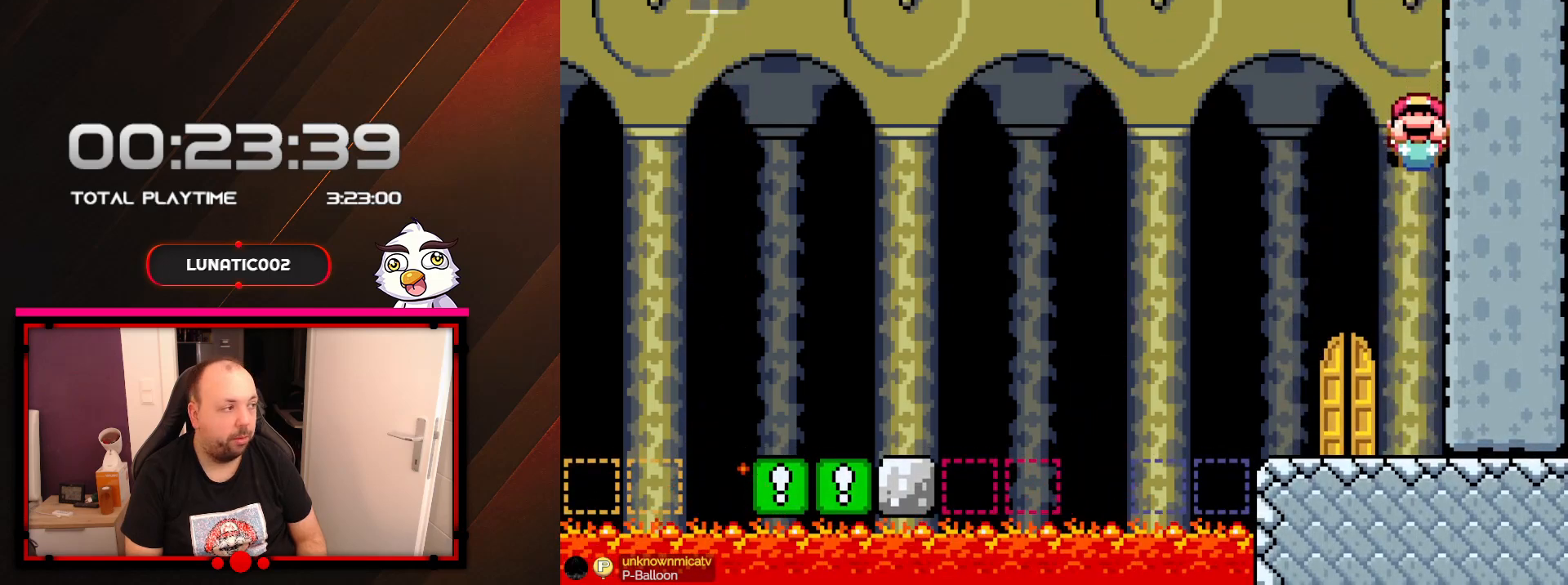
{"buttons": ["X", "DPAD_DOWN"], "events": []}
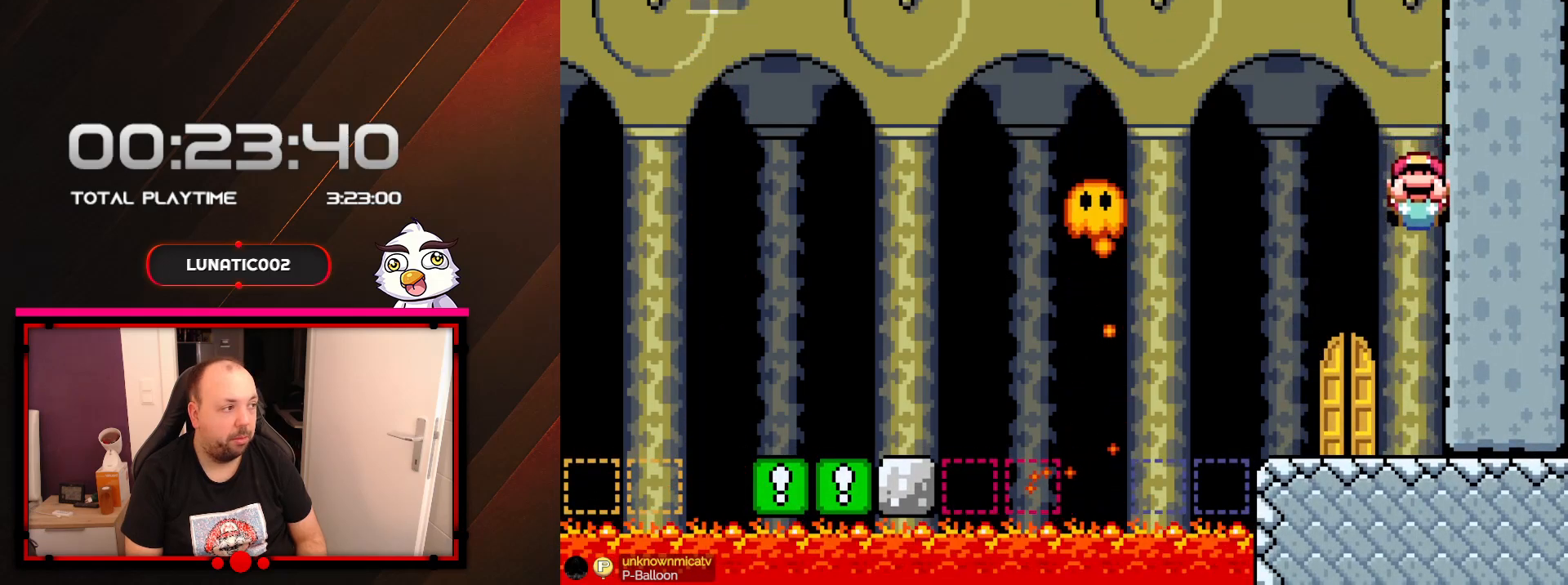
{"buttons": ["X", "DPAD_DOWN"], "events": []}
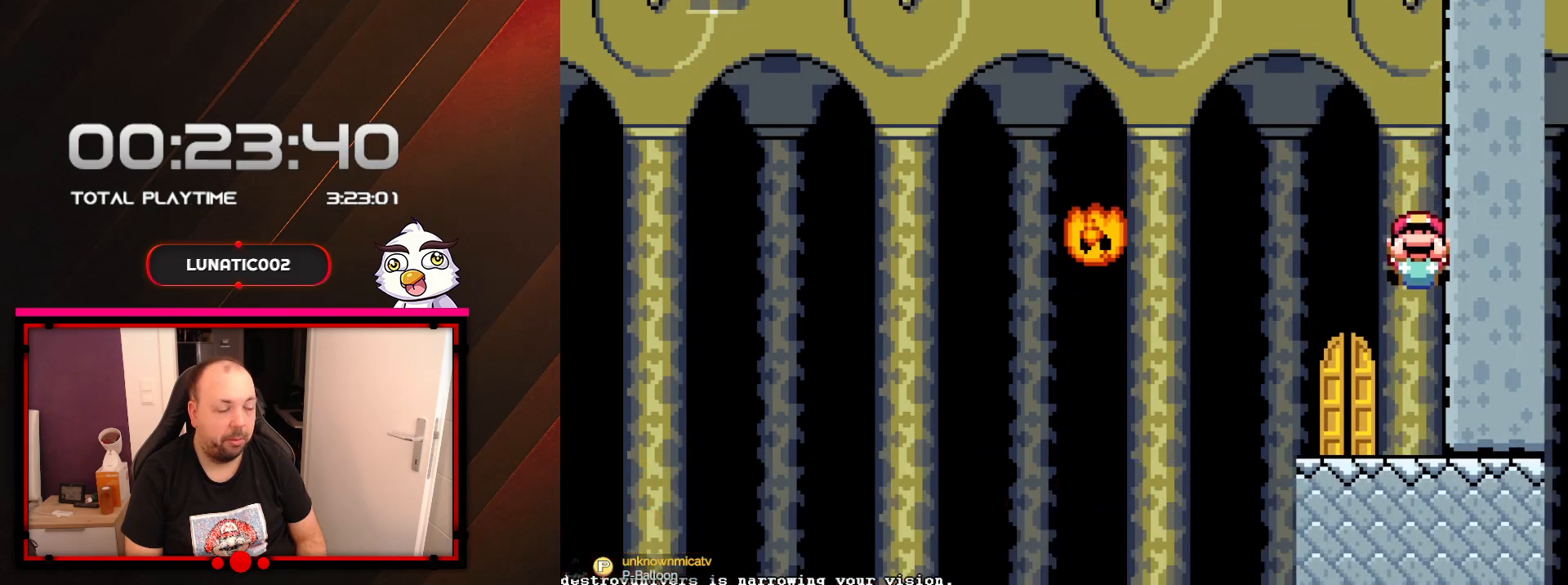
{"buttons": ["X", "DPAD_DOWN", "DPAD_LEFT"], "events": [[450, "DPAD_LEFT", "down"]]}
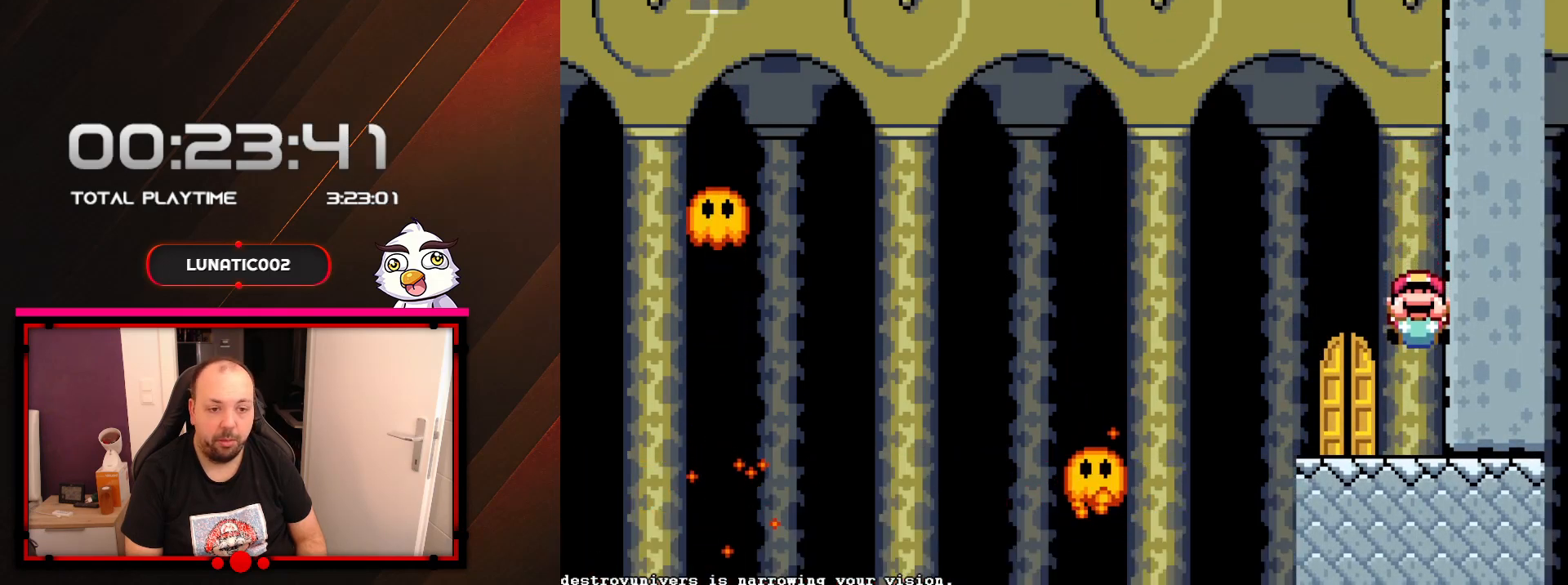
{"buttons": ["X", "DPAD_DOWN", "DPAD_LEFT"], "events": [[67, "DPAD_LEFT", "up"], [467, "DPAD_LEFT", "down"]]}
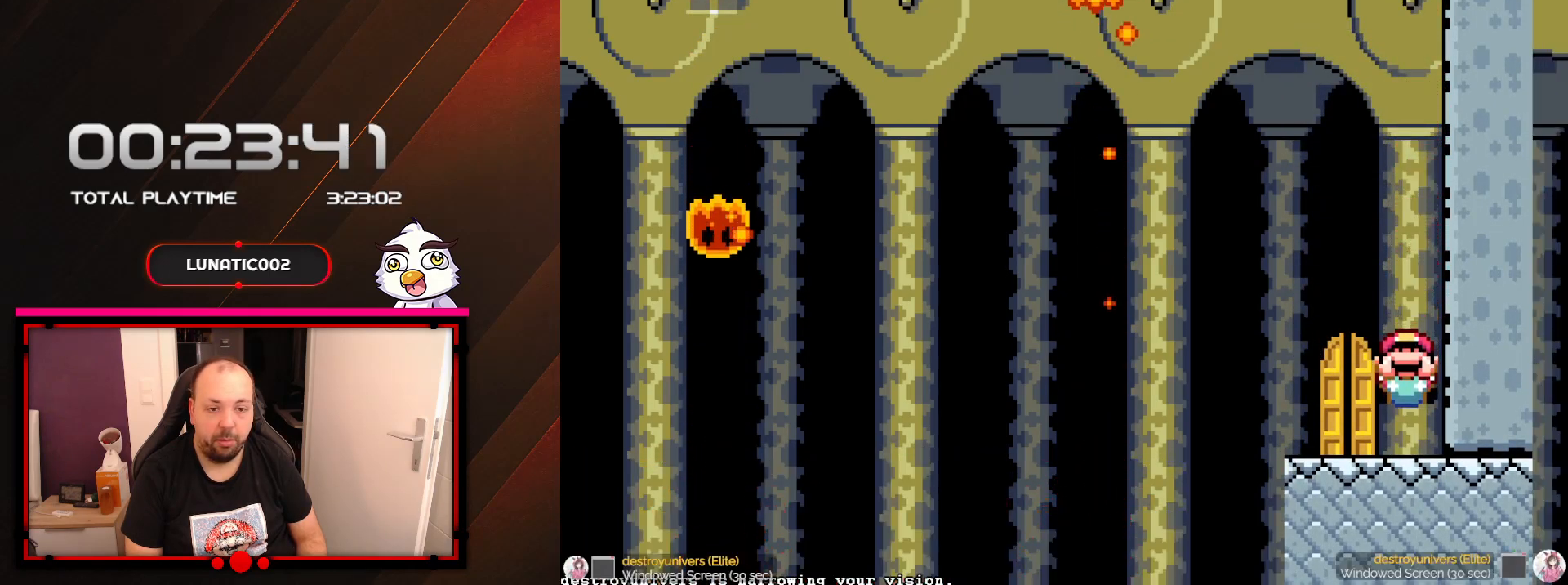
{"buttons": ["X", "DPAD_DOWN", "DPAD_LEFT"], "events": []}
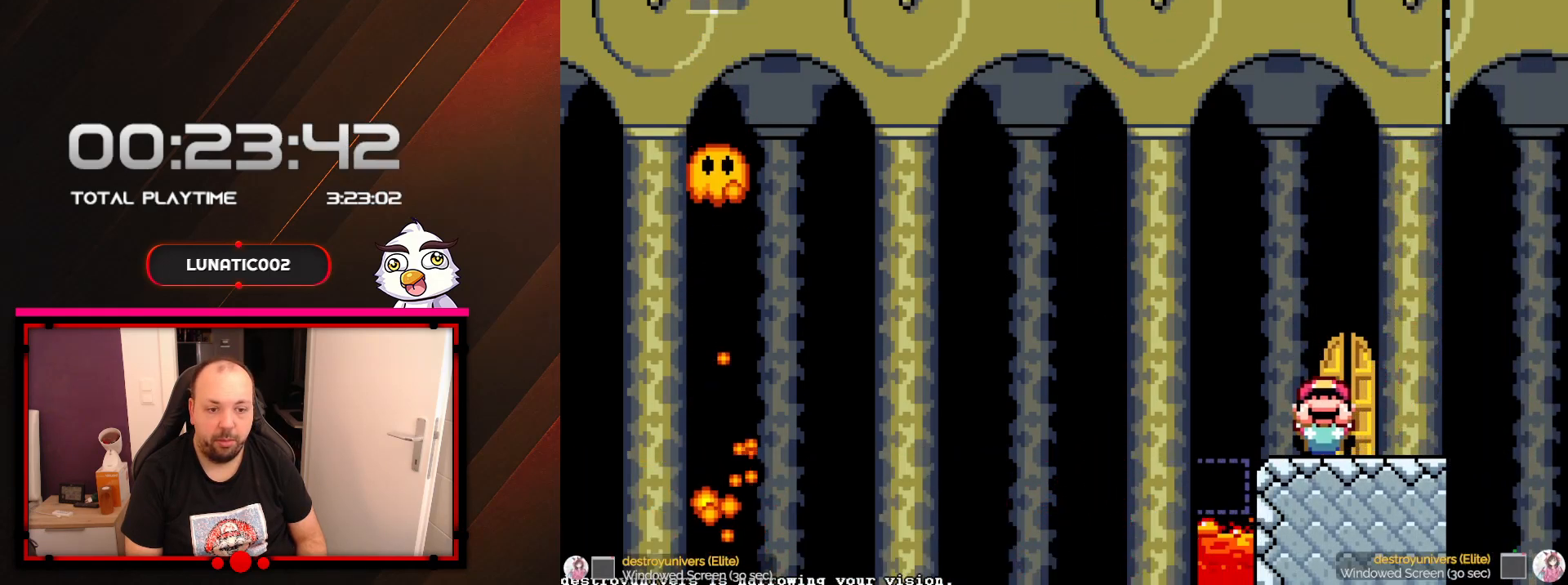
{"buttons": ["X", "DPAD_DOWN", "DPAD_RIGHT"], "events": [[33, "DPAD_DOWN", "up"], [67, "DPAD_LEFT", "up"], [67, "DPAD_RIGHT", "down"], [67, "DPAD_UP", "down"], [200, "DPAD_UP", "up"], [283, "DPAD_DOWN", "down"]]}
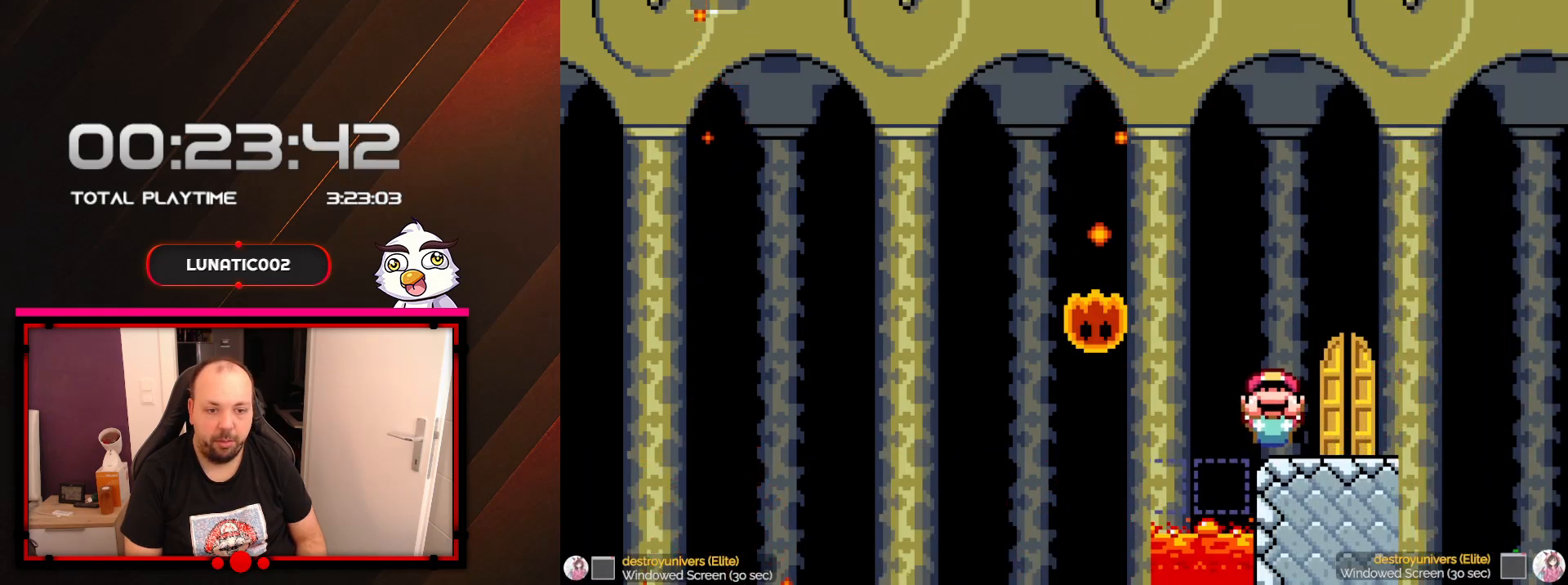
{"buttons": ["X"], "events": [[283, "DPAD_DOWN", "up"], [283, "DPAD_RIGHT", "up"], [283, "DPAD_UP", "down"], [500, "DPAD_UP", "up"]]}
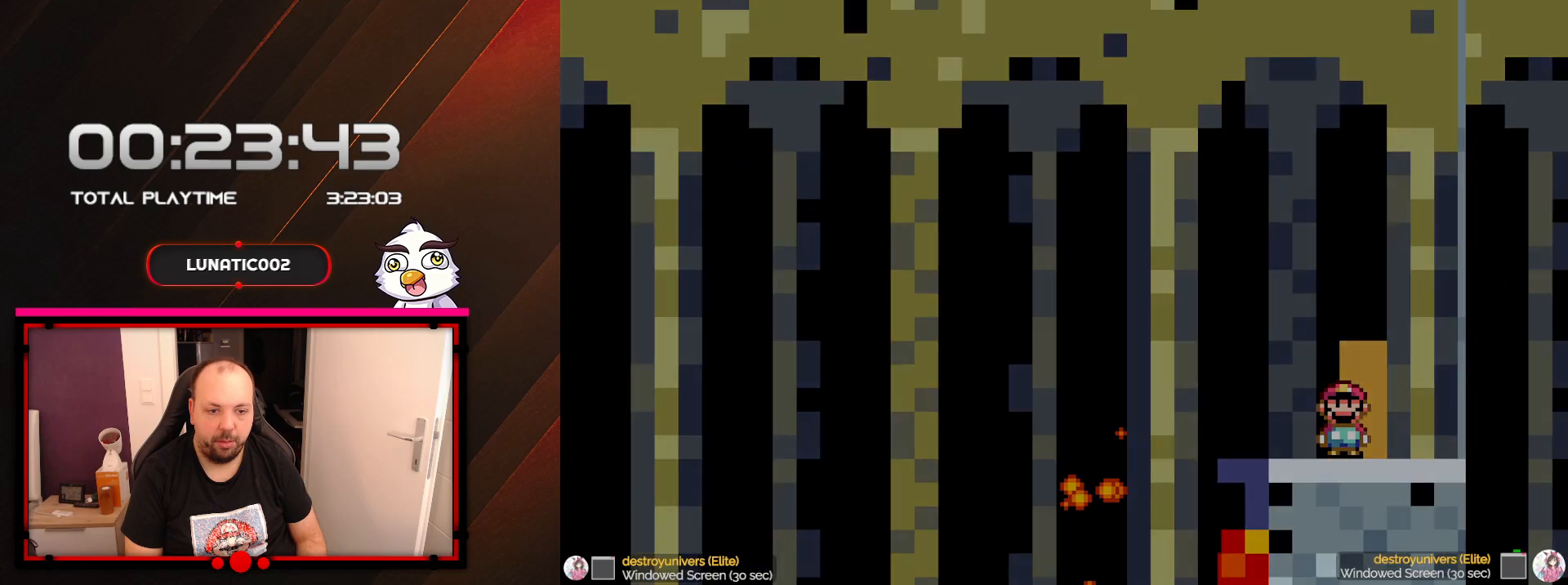
{"buttons": ["X"], "events": []}
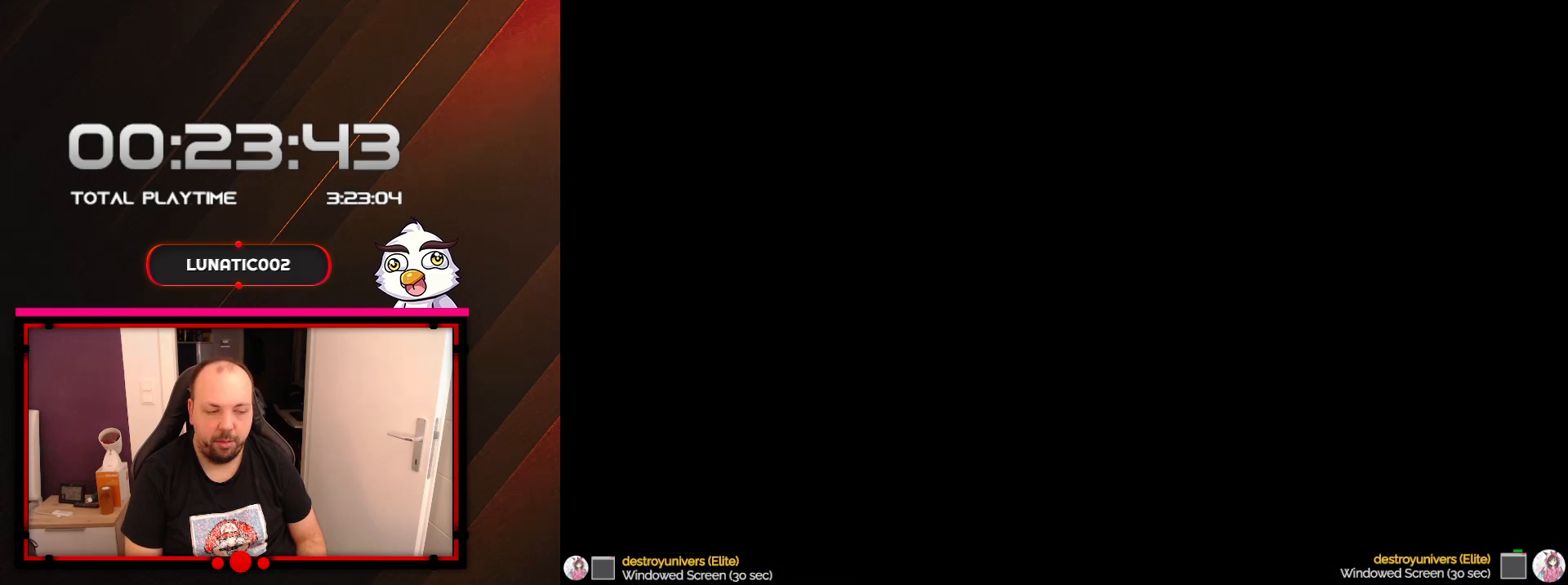
{"buttons": ["Y"], "events": [[67, "X", "up"], [417, "Y", "down"]]}
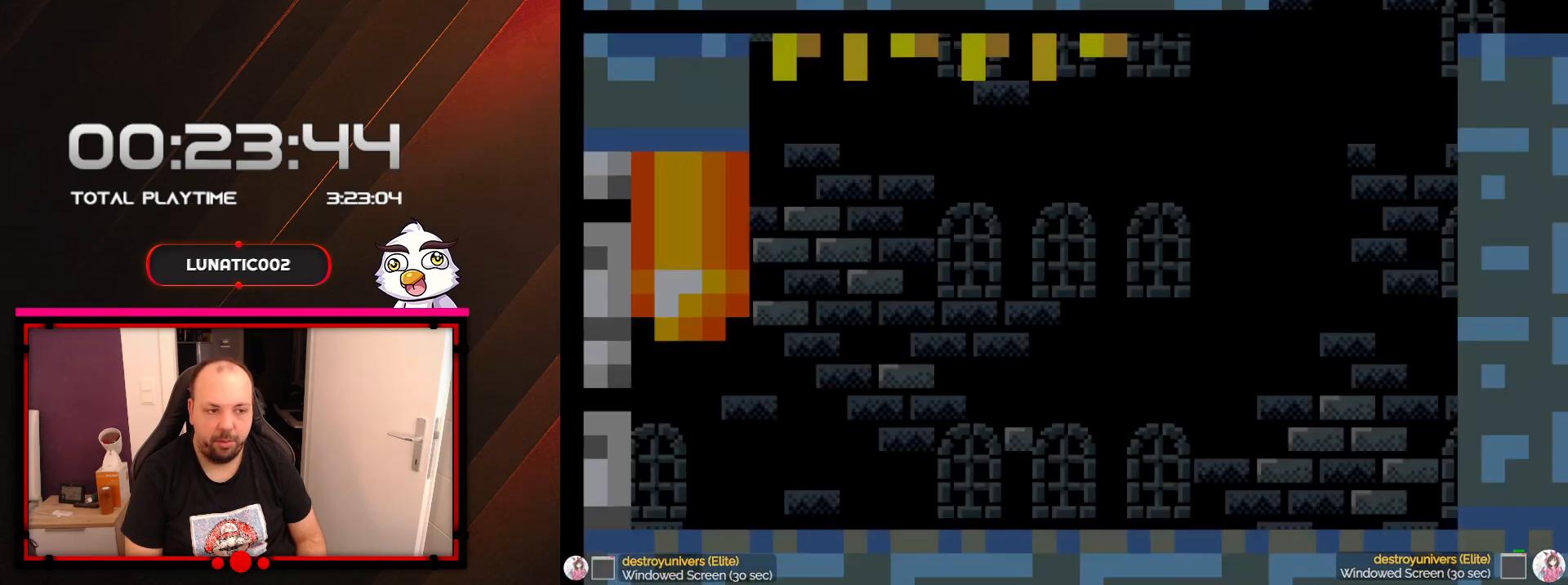
{"buttons": ["Y", "DPAD_RIGHT"], "events": [[217, "DPAD_RIGHT", "down"]]}
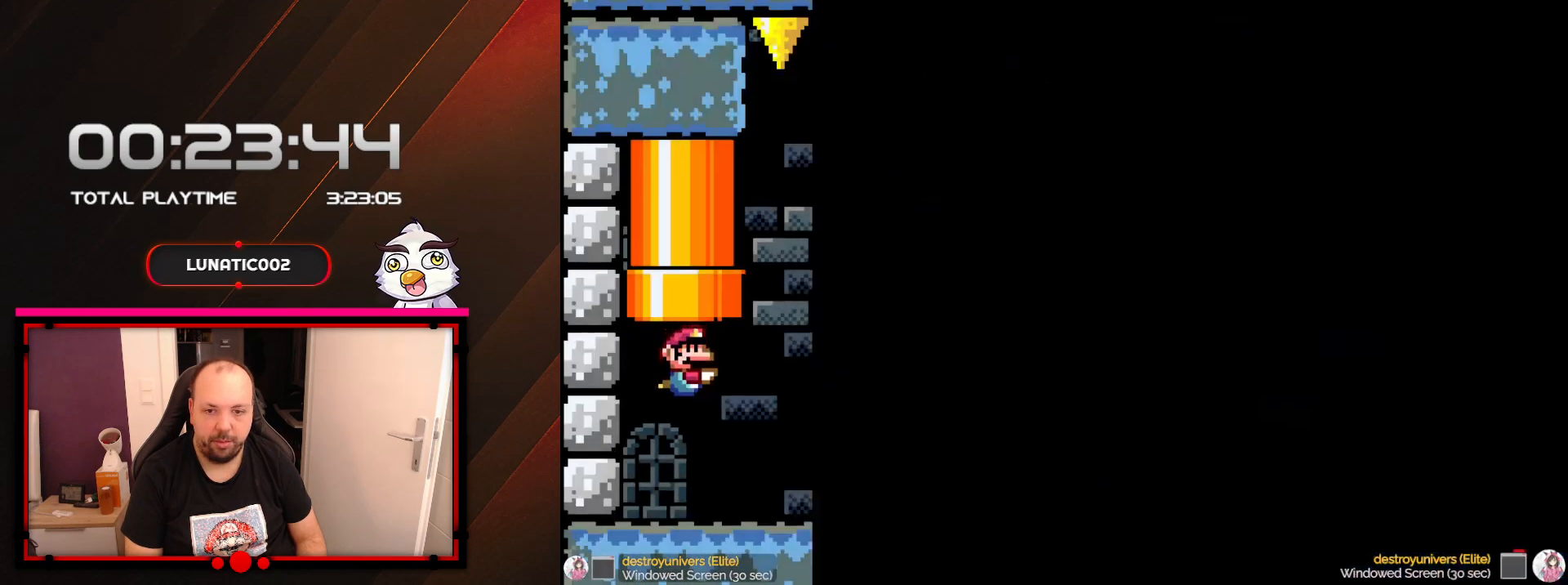
{"buttons": ["Y", "DPAD_RIGHT"], "events": [[250, "B", "down"], [417, "B", "up"]]}
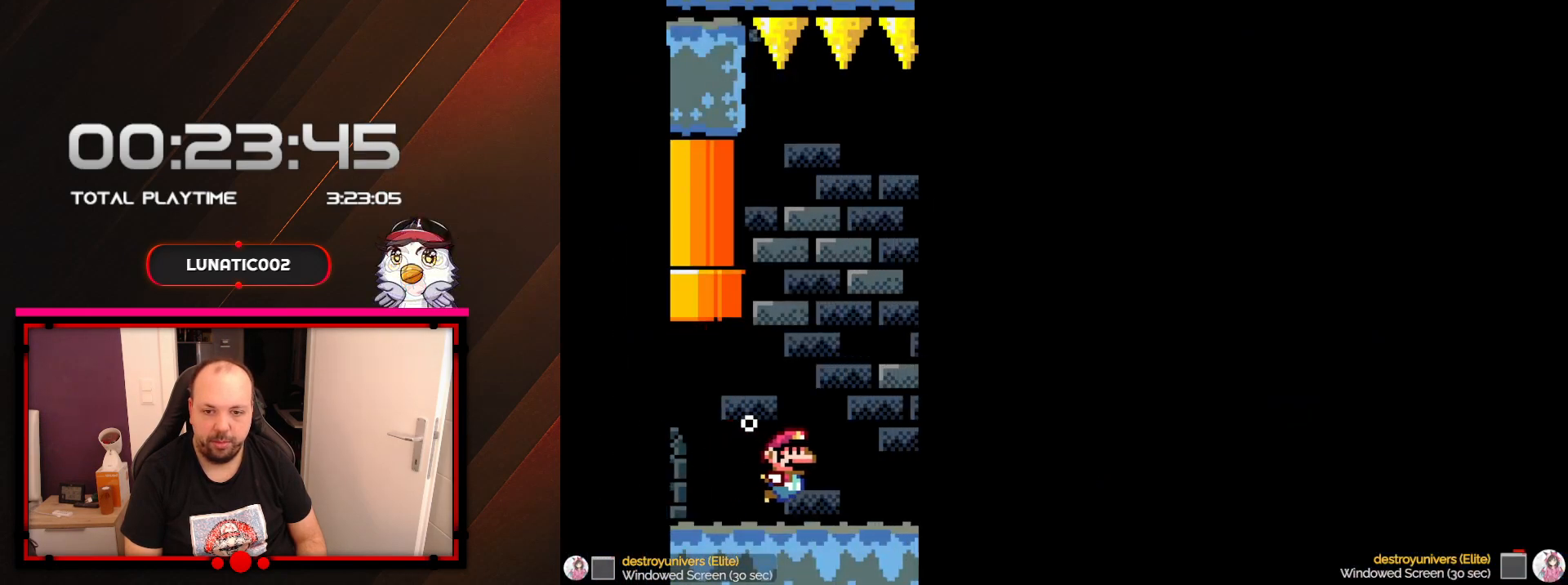
{"buttons": ["Y", "DPAD_RIGHT"], "events": [[50, "B", "down"], [200, "B", "up"], [283, "B", "down"], [417, "B", "up"]]}
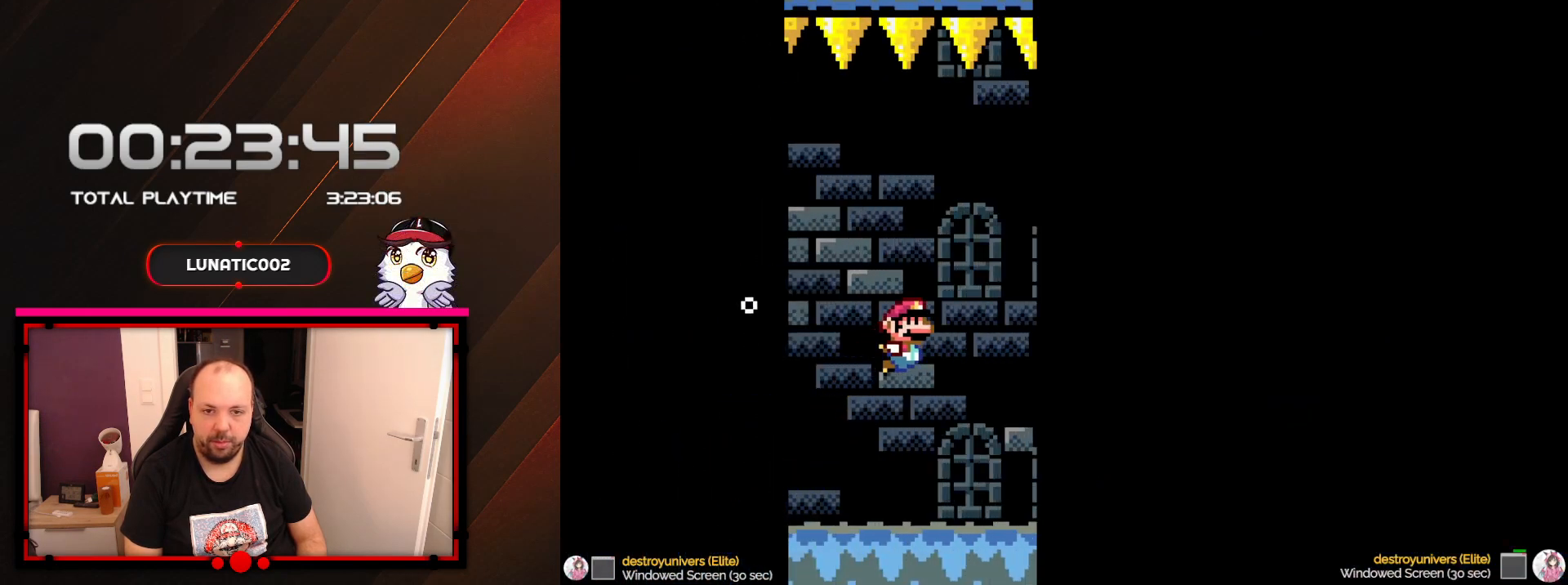
{"buttons": ["Y", "DPAD_RIGHT"], "events": []}
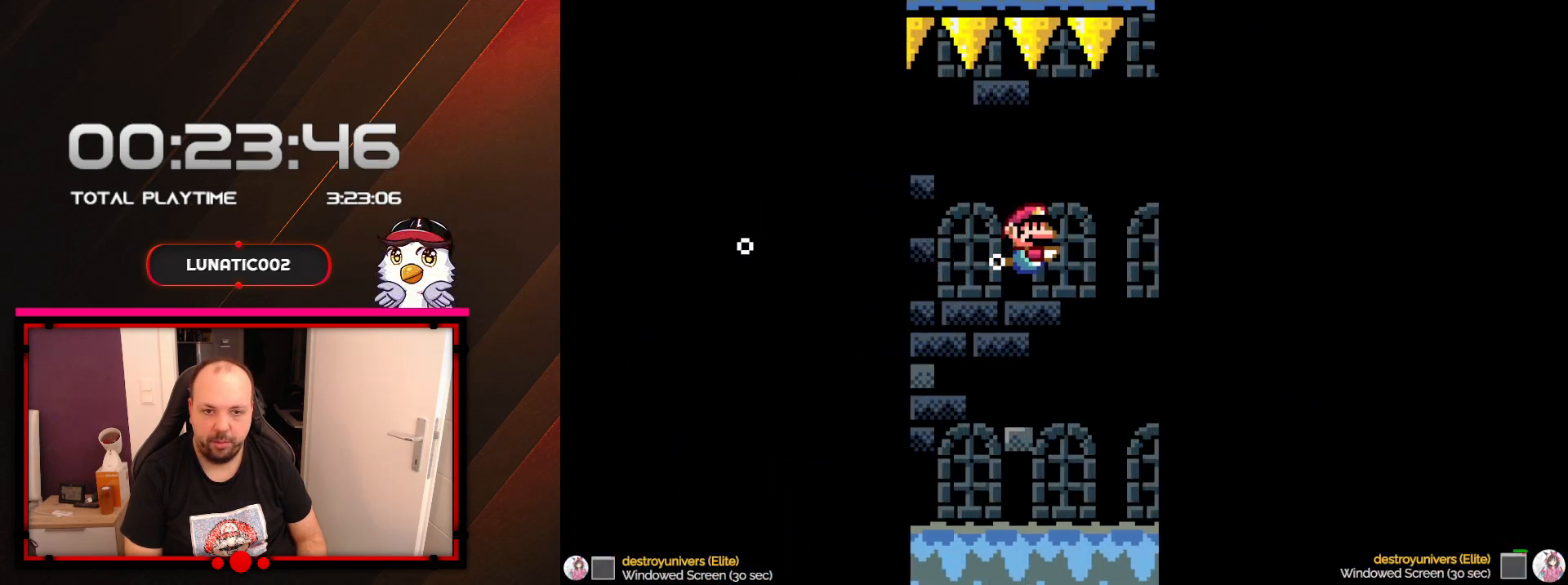
{"buttons": ["Y", "DPAD_UP", "DPAD_RIGHT"], "events": [[350, "B", "down"], [467, "DPAD_UP", "down"], [500, "B", "up"]]}
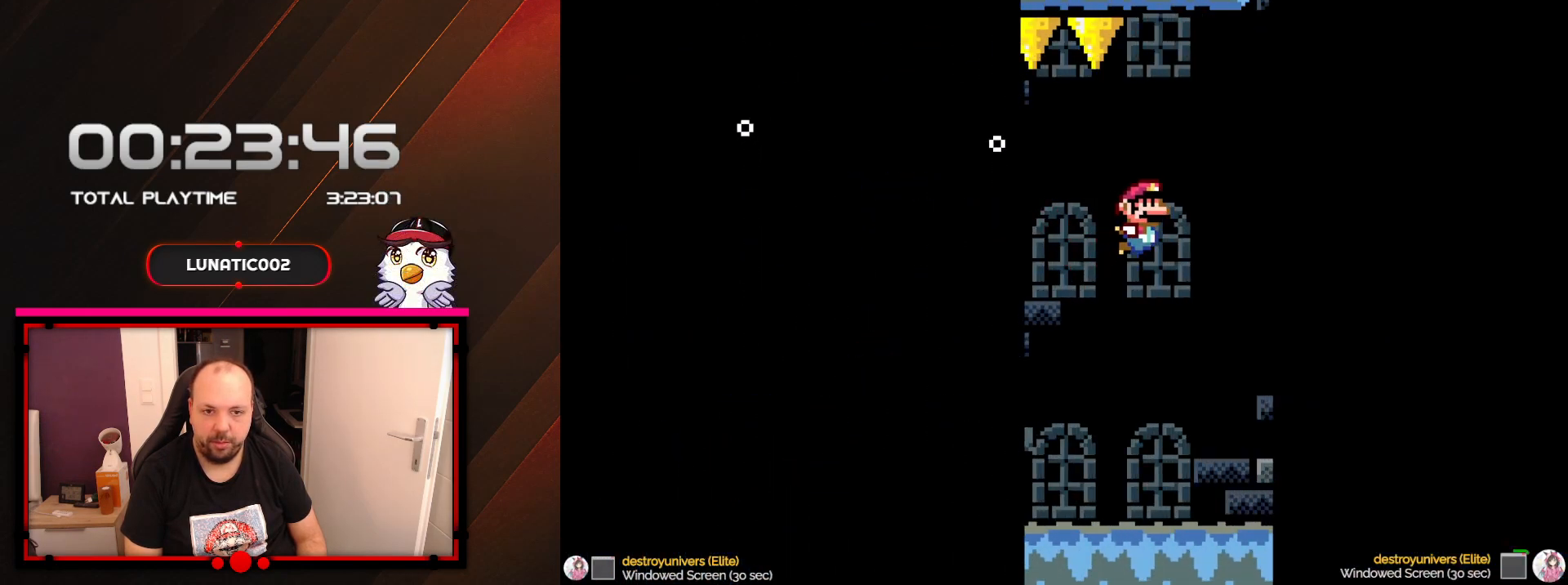
{"buttons": ["Y", "DPAD_UP", "DPAD_RIGHT"], "events": [[283, "B", "down"], [483, "B", "up"]]}
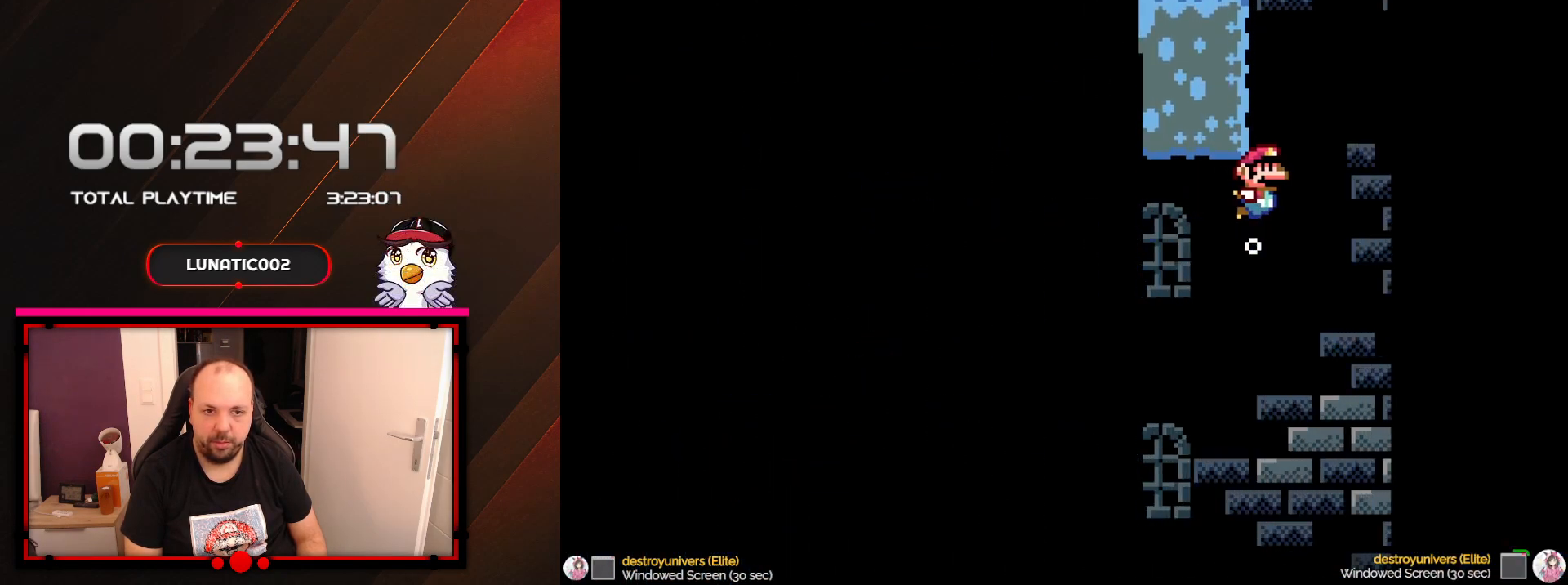
{"buttons": ["Y", "DPAD_LEFT"], "events": [[17, "DPAD_RIGHT", "up"], [67, "B", "down"], [100, "DPAD_LEFT", "down"], [200, "B", "up"], [283, "B", "down"], [417, "DPAD_UP", "up"], [450, "B", "up"]]}
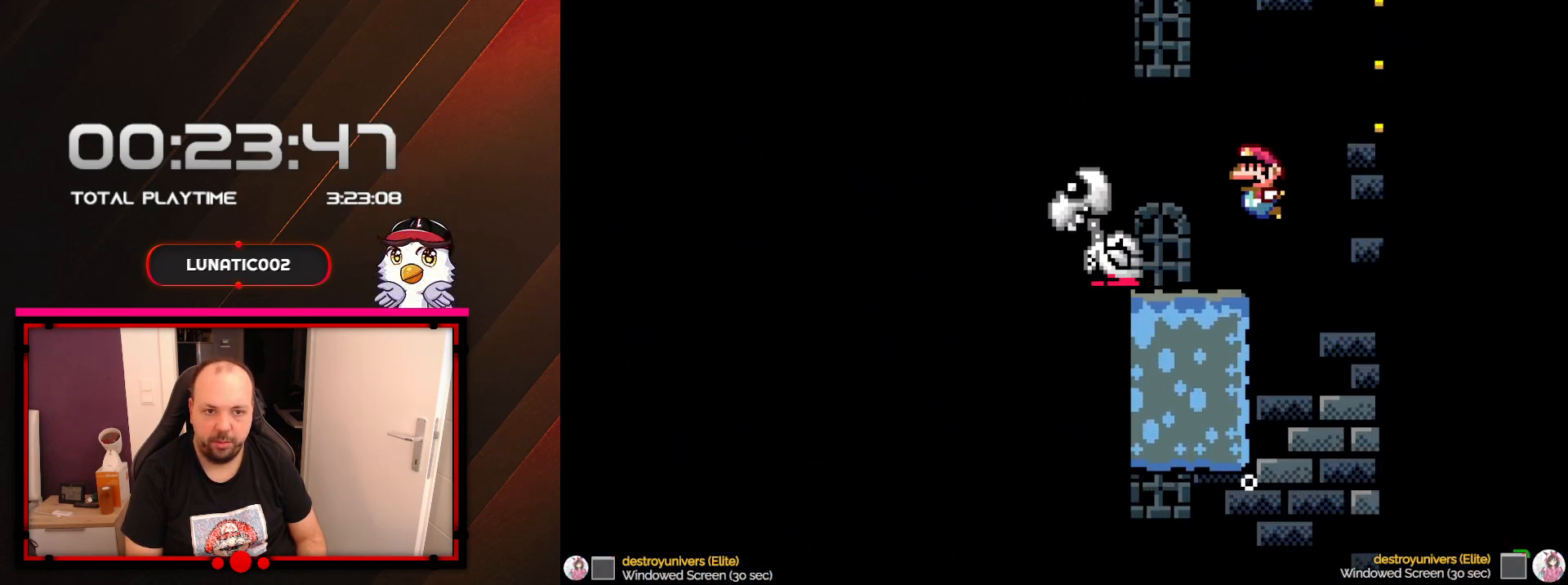
{"buttons": ["Y", "DPAD_LEFT"], "events": []}
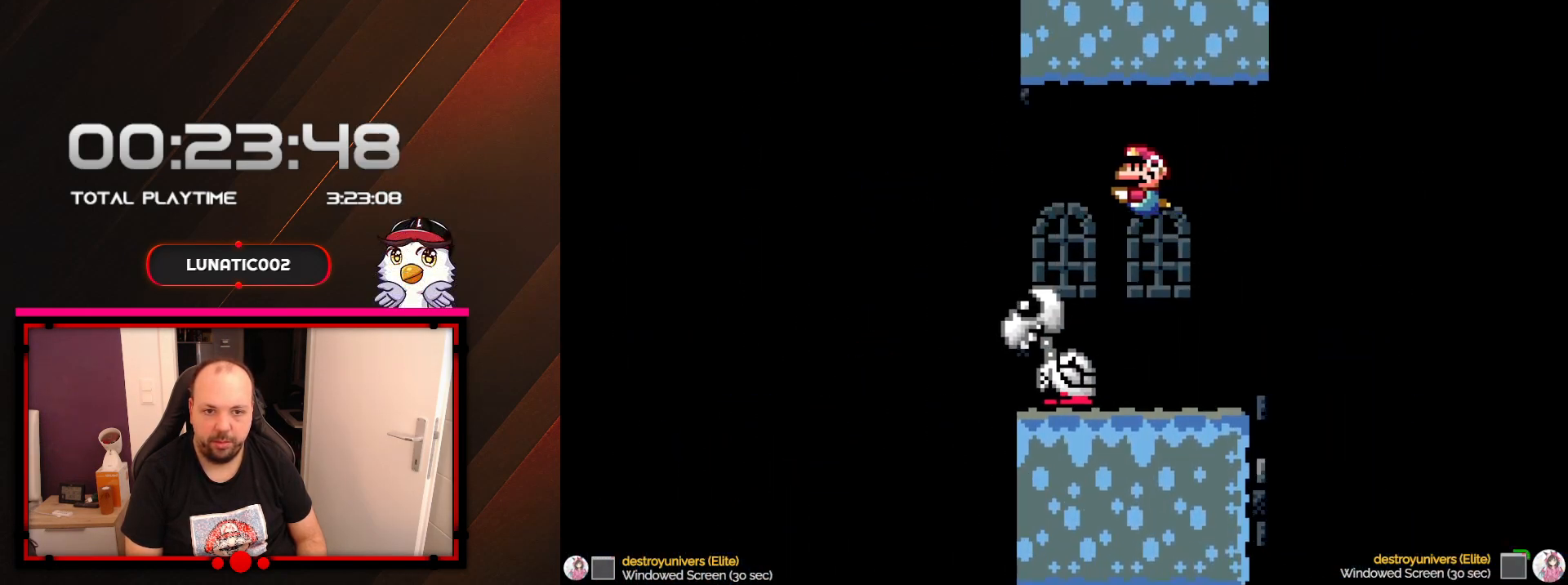
{"buttons": ["Y", "DPAD_LEFT"], "events": []}